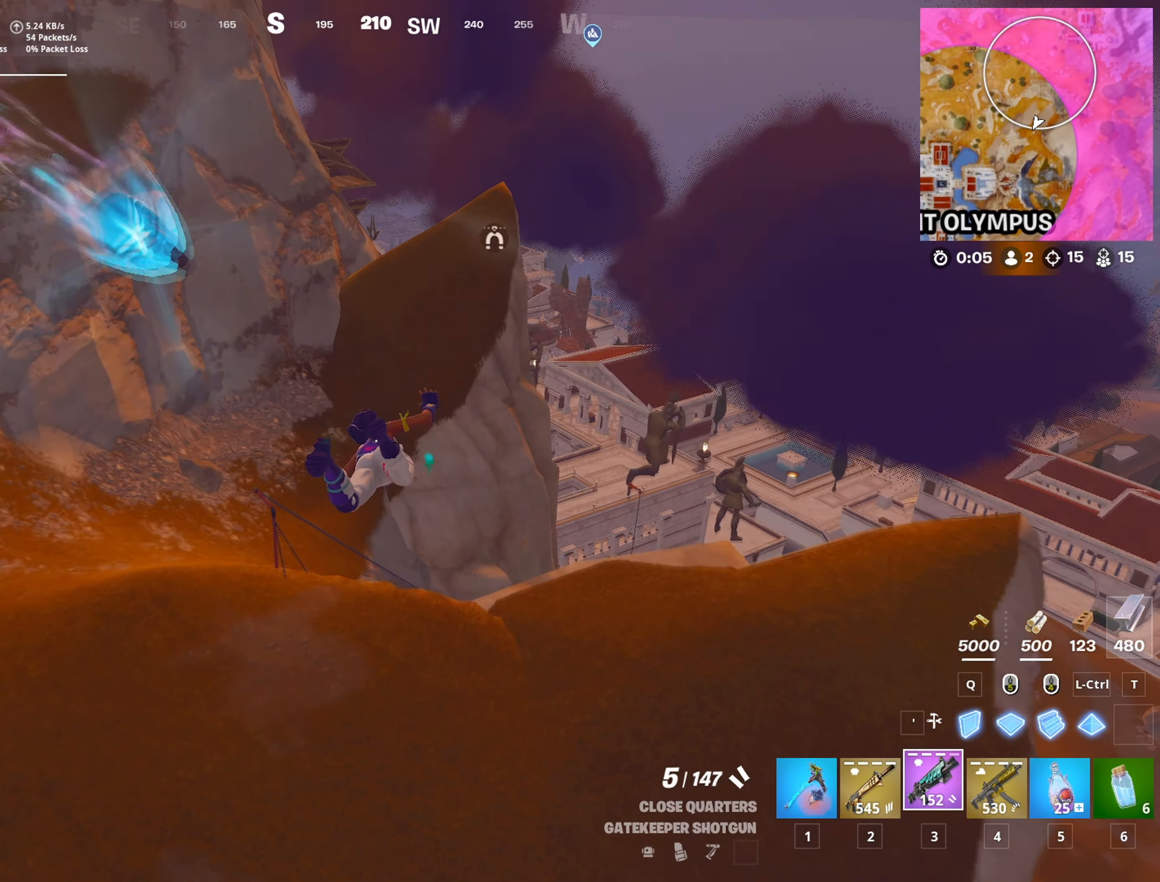
Gameplay with keyboard and mouse; each line is a JSON object with the keys and mouse buttons held at the frame after it. "events" lists presses ("down") and releases ("up") of "1", "2", "3", "4", "5", "a", "alt", "c", "caps_lock", "ctrl", "d", "e", "f", "g", "q", "r", "s", "shift", "space", "t", "tab", "v", "w", "x", "z", "mouse_left", "mouse_wheel" and "mouse_right" between this image and that frame as [ms after this image, input, new state], when the widget could be followed in between. "mouse_left", "mouse_wheel", "mouse_right" = the "left", "wheel", "right" buttons of the "mouse" list. No other keys are recorded. "wheel" means that the mouse wheel is clicked or scrolled. "mouse_move" is the direction in which the mouse moves at that frame (one of eight, or "still"), when it could be read.
{"keys": ["w"], "mouse": [], "mouse_move": "down", "events": [[100, "a", "down"], [300, "a", "up"], [334, "space", "down"], [434, "space", "up"]]}
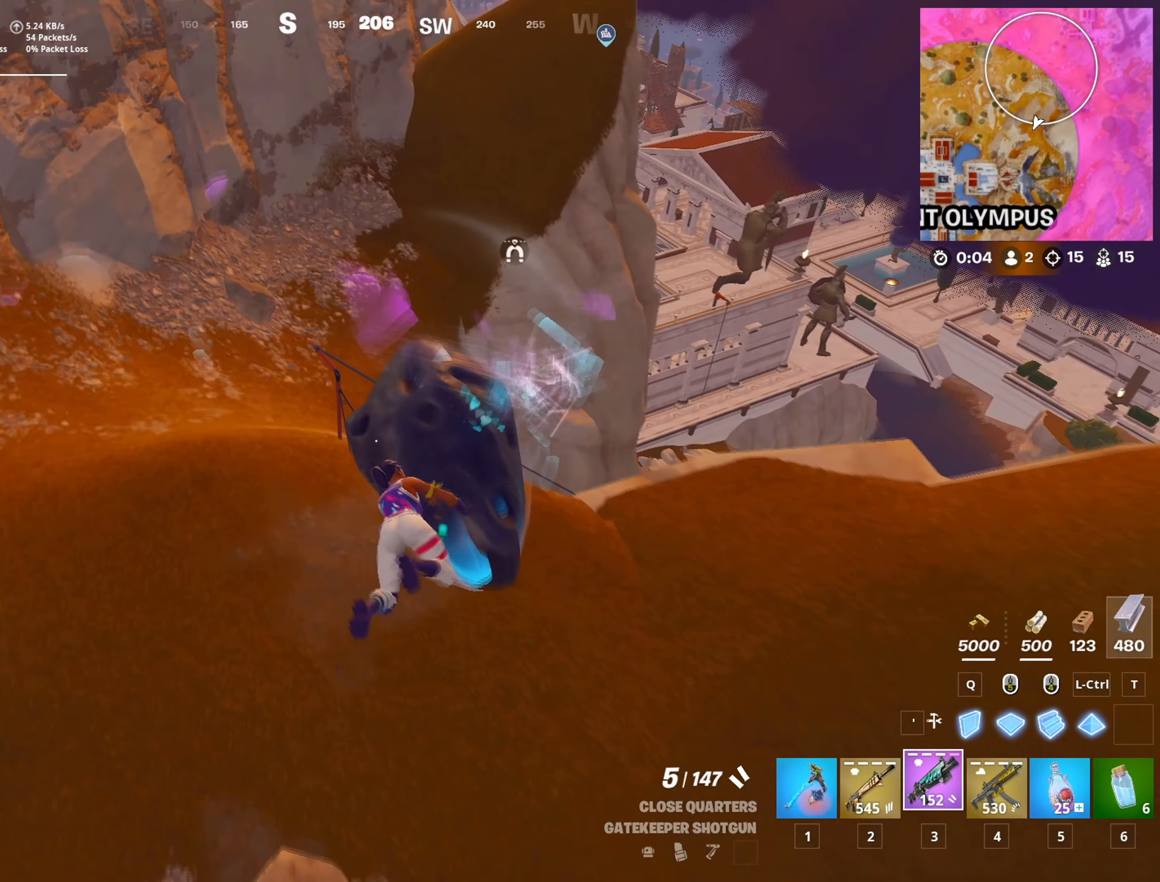
{"keys": ["d"], "mouse": [], "mouse_move": "still", "events": [[167, "a", "down"], [217, "a", "up"], [217, "d", "down"], [401, "w", "up"]]}
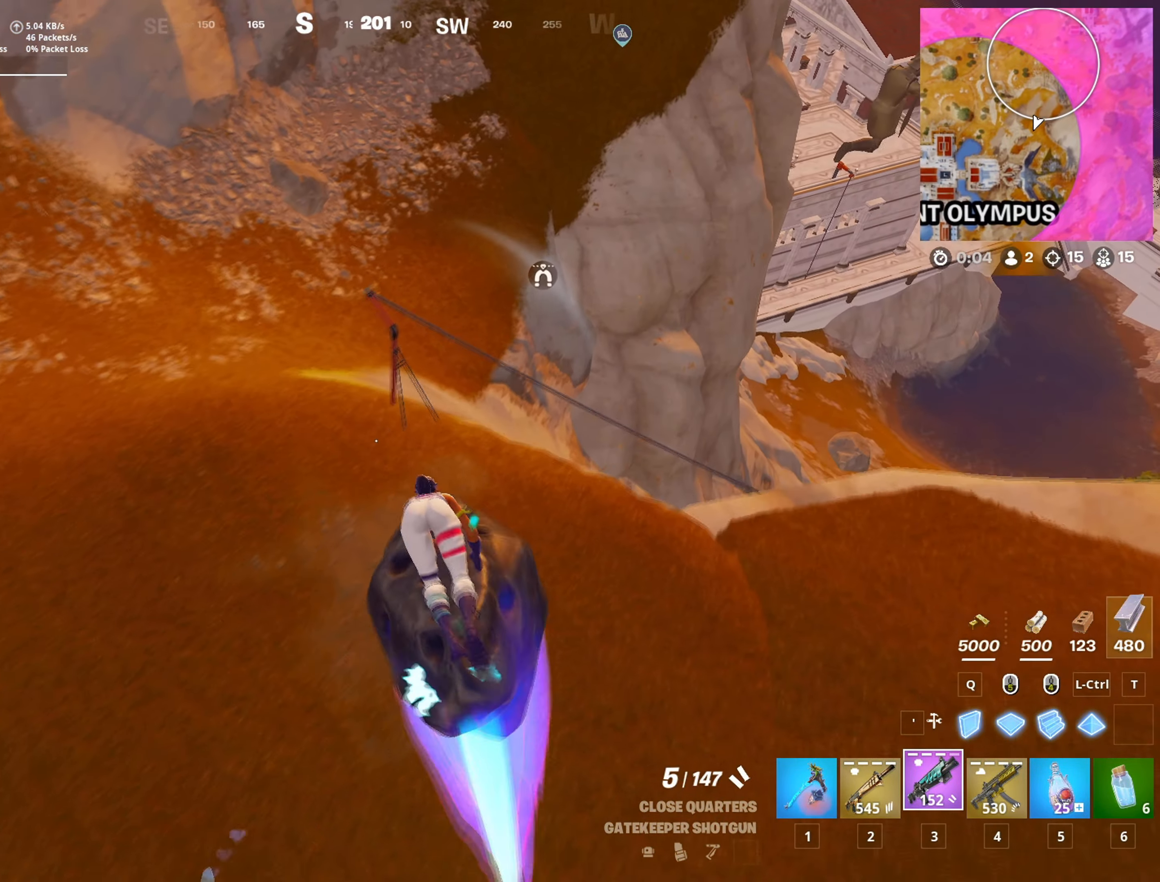
{"keys": ["d", "w"], "mouse": [], "mouse_move": "right", "events": [[50, "s", "down"], [283, "s", "up"], [417, "w", "down"]]}
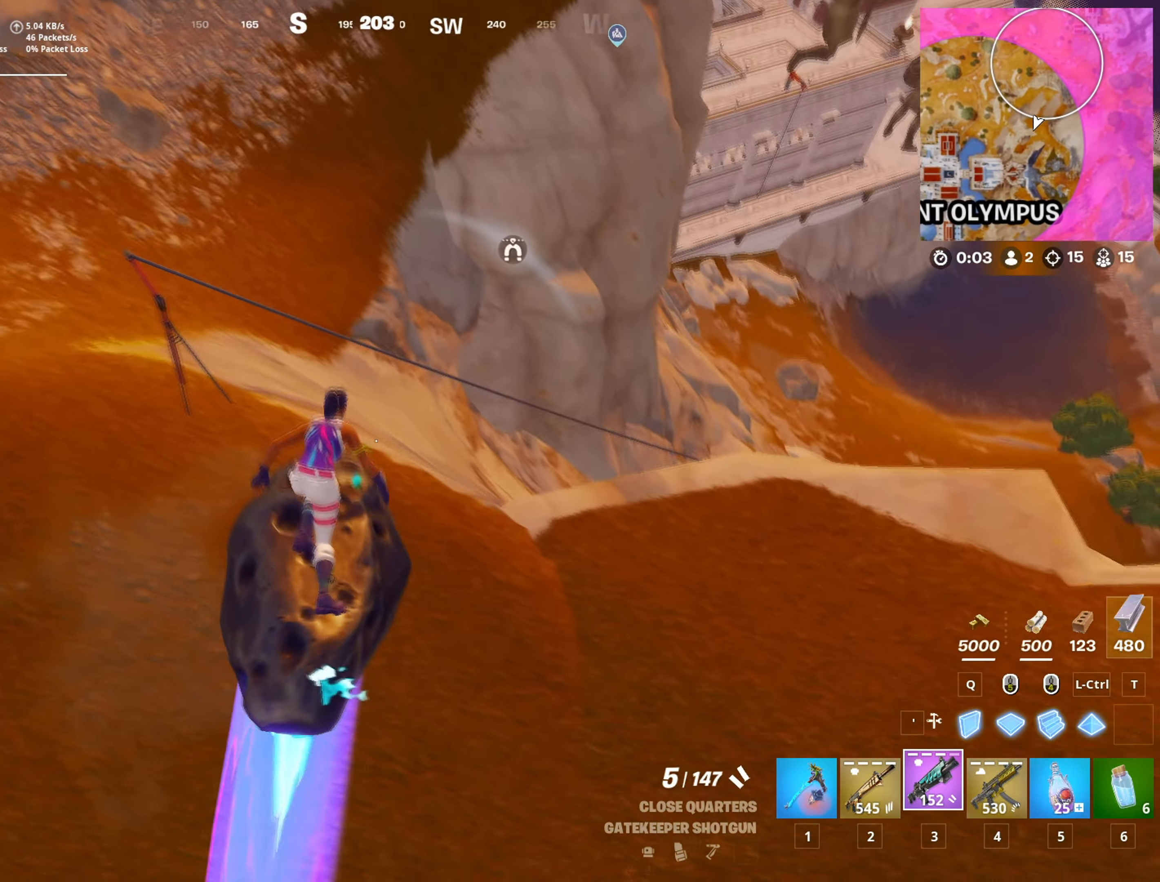
{"keys": ["d", "w"], "mouse": [], "mouse_move": "still", "events": [[151, "d", "up"], [468, "d", "down"]]}
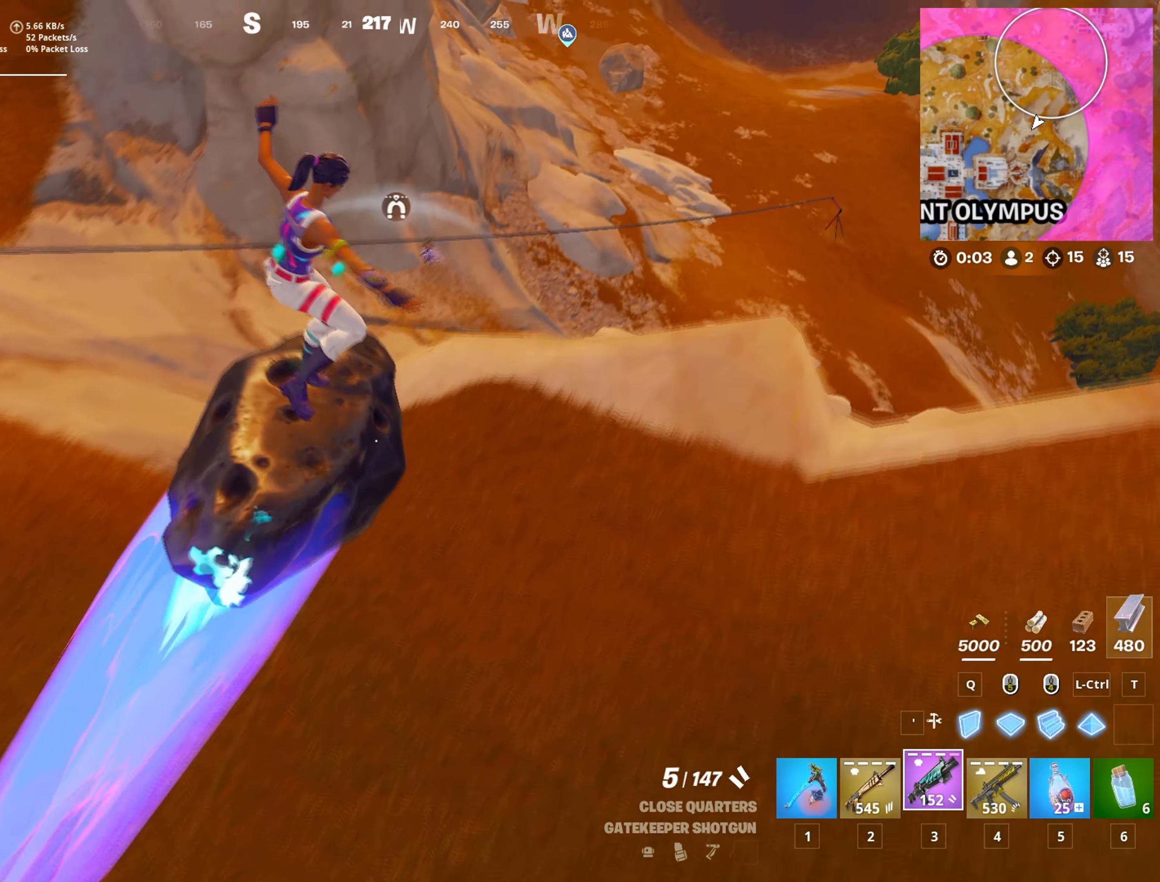
{"keys": ["s"], "mouse": [], "mouse_move": "still", "events": [[33, "w", "up"], [117, "s", "down"], [500, "d", "up"]]}
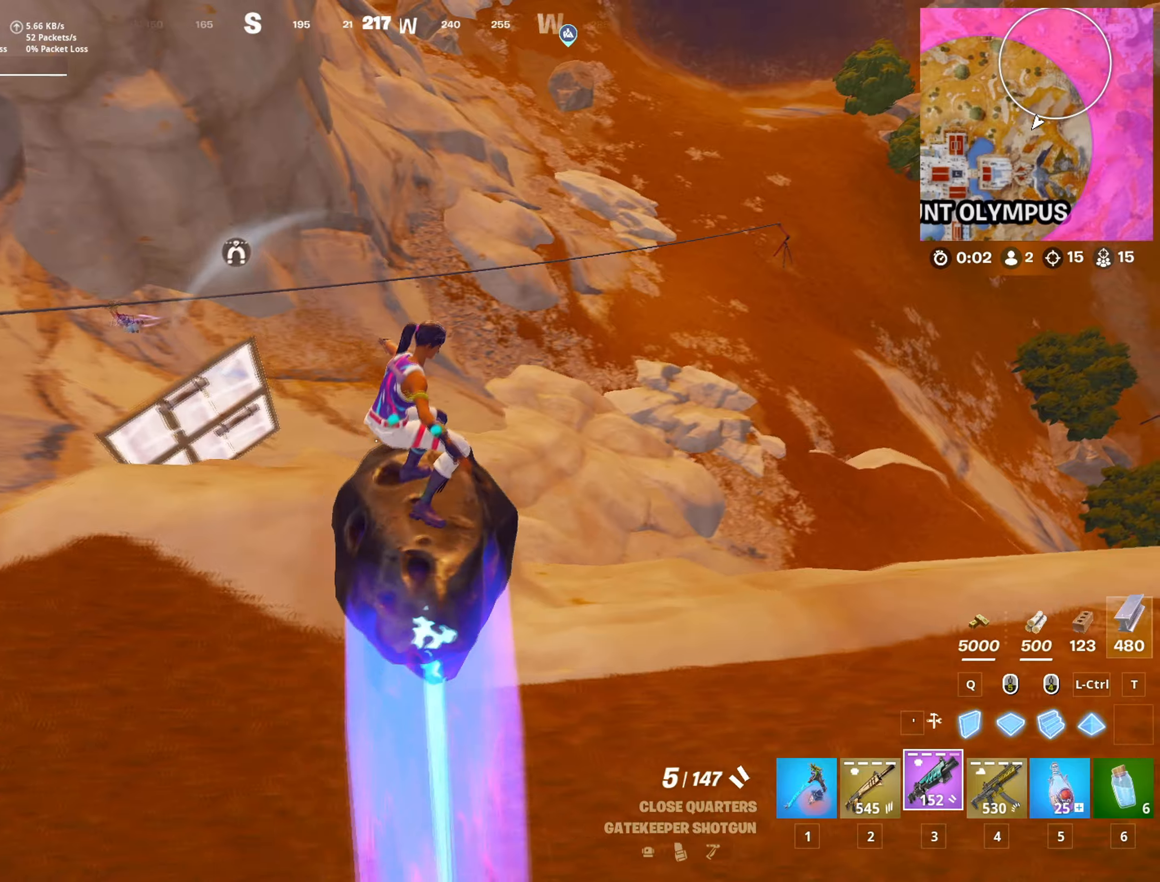
{"keys": ["s"], "mouse": [], "mouse_move": "up-right", "events": [[134, "a", "down"], [184, "s", "up"], [468, "a", "up"], [468, "s", "down"]]}
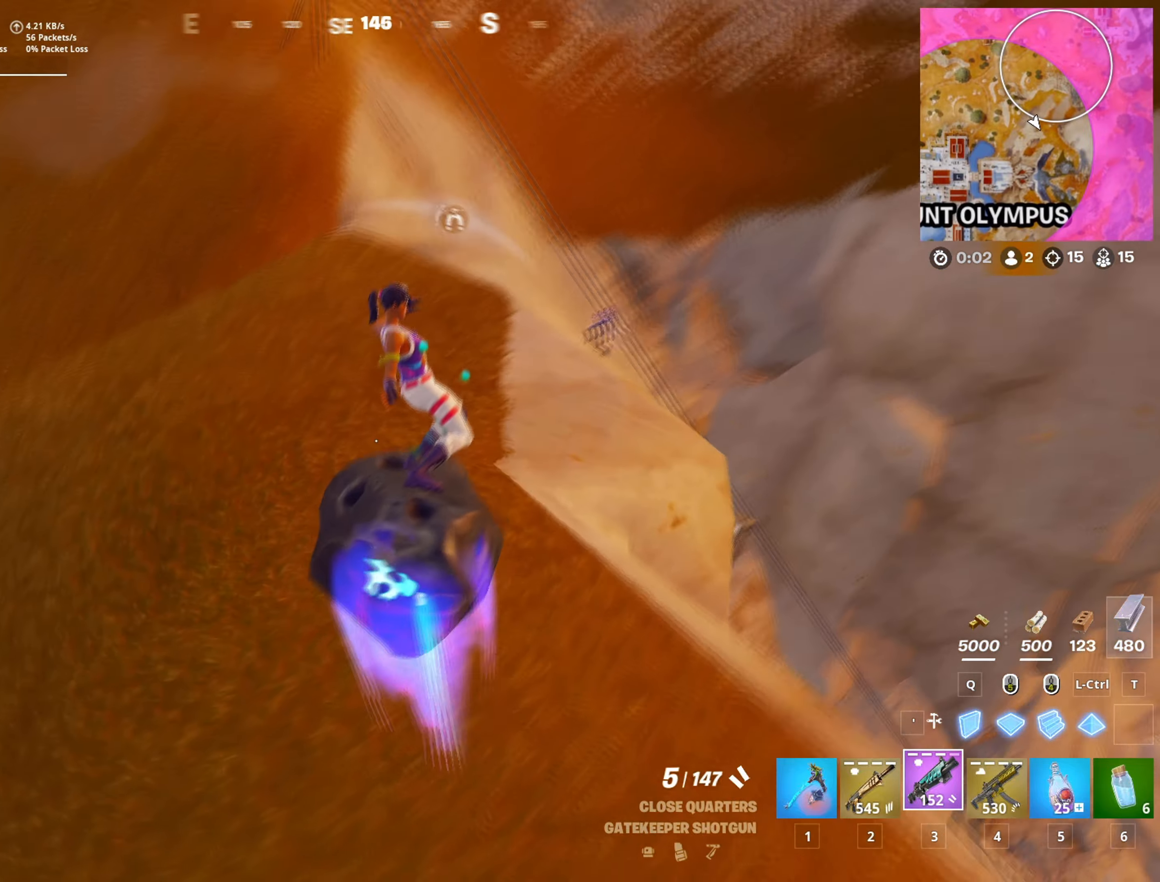
{"keys": ["d", "w"], "mouse": [], "mouse_move": "left", "events": [[17, "s", "up"], [50, "d", "down"], [150, "w", "down"]]}
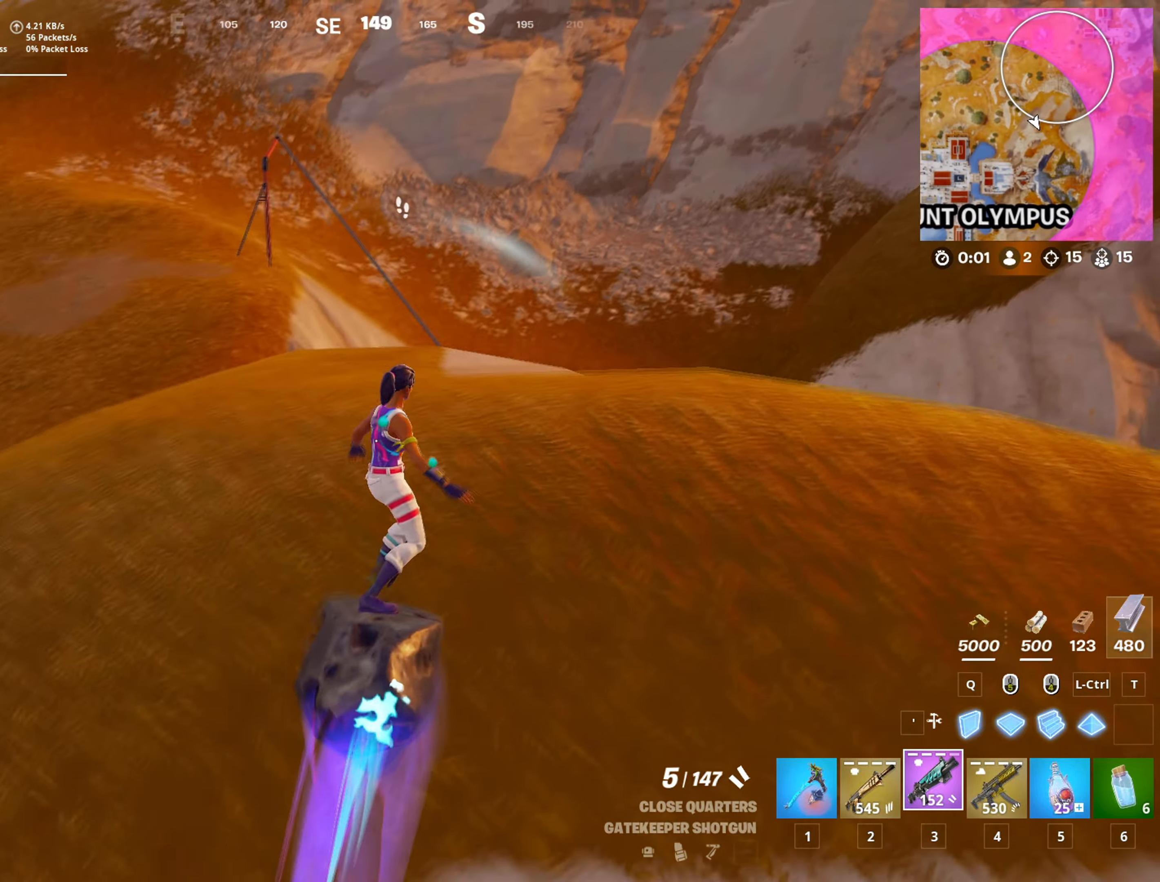
{"keys": ["d", "w"], "mouse": [], "mouse_move": "still", "events": [[67, "2", "down"], [117, "2", "up"], [217, "2", "down"], [301, "2", "up"]]}
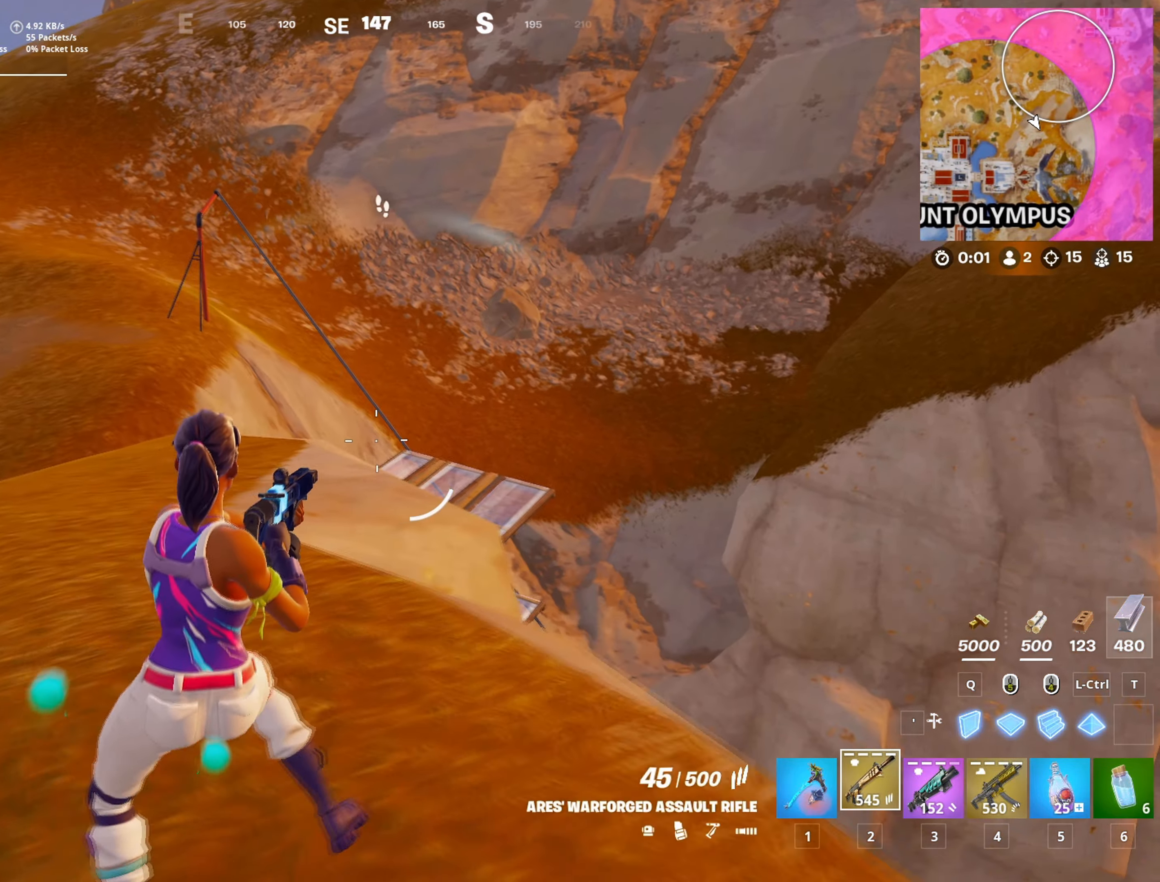
{"keys": ["d", "w"], "mouse": [], "mouse_move": "down-right", "events": [[133, "d", "up"], [183, "a", "down"], [417, "a", "up"], [467, "d", "down"]]}
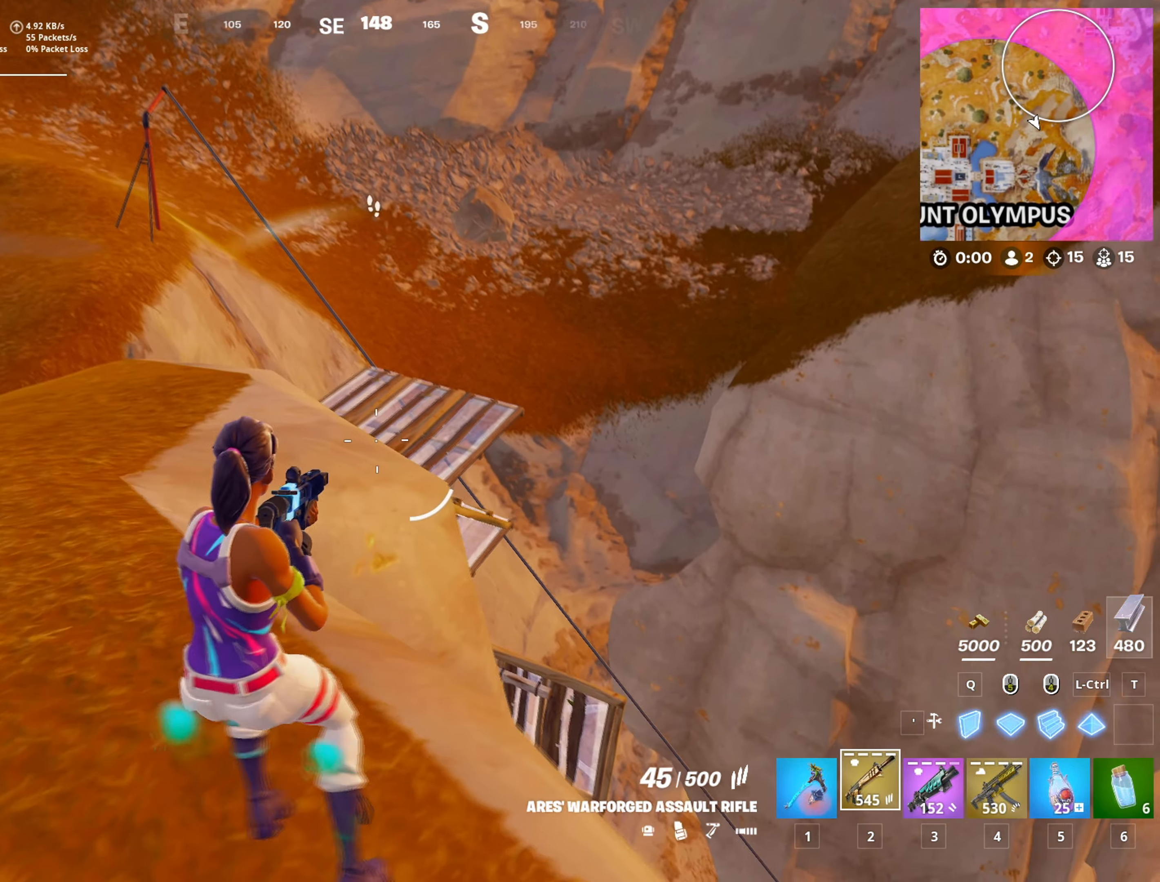
{"keys": ["a", "w"], "mouse": [], "mouse_move": "down-right", "events": [[201, "d", "up"], [201, "shift", "down"], [351, "shift", "up"], [384, "a", "down"], [384, "space", "down"], [484, "space", "up"]]}
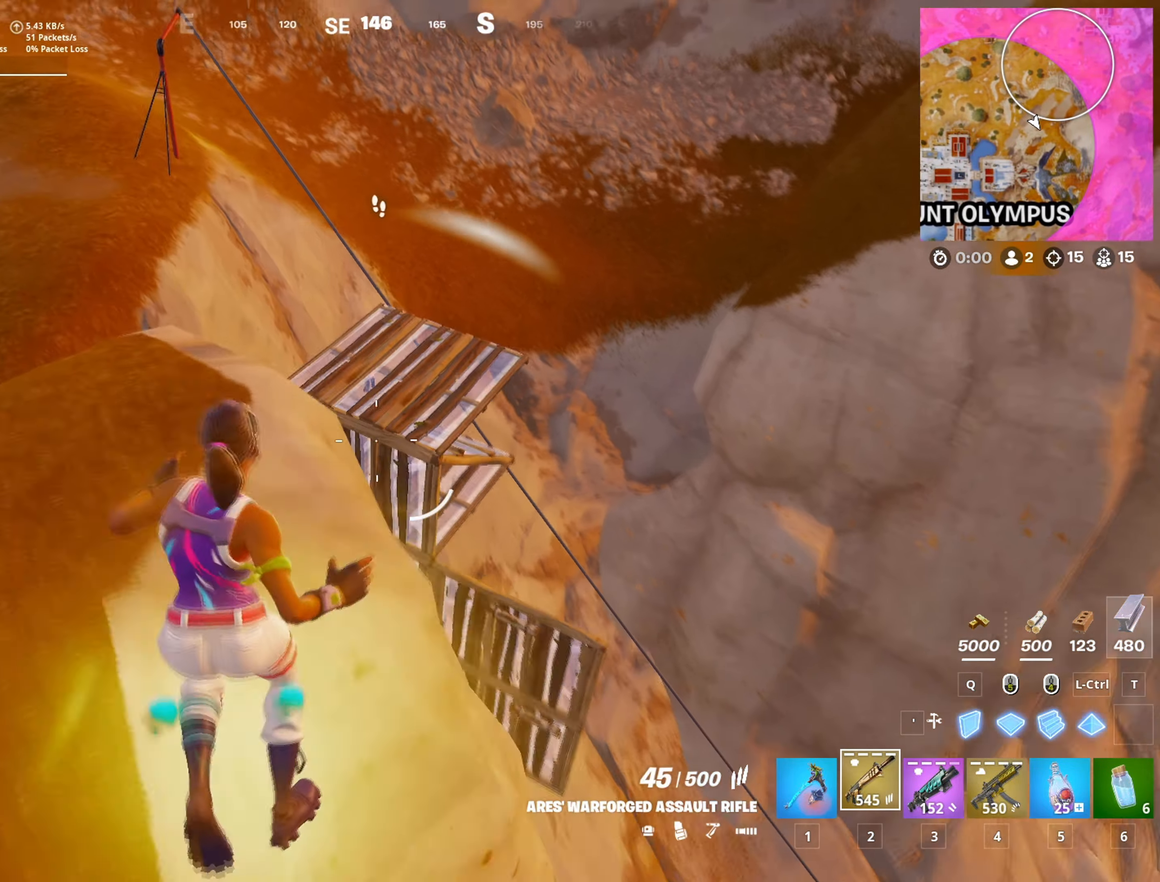
{"keys": [], "mouse": [], "mouse_move": "down-right", "events": [[217, "w", "up"], [500, "a", "up"]]}
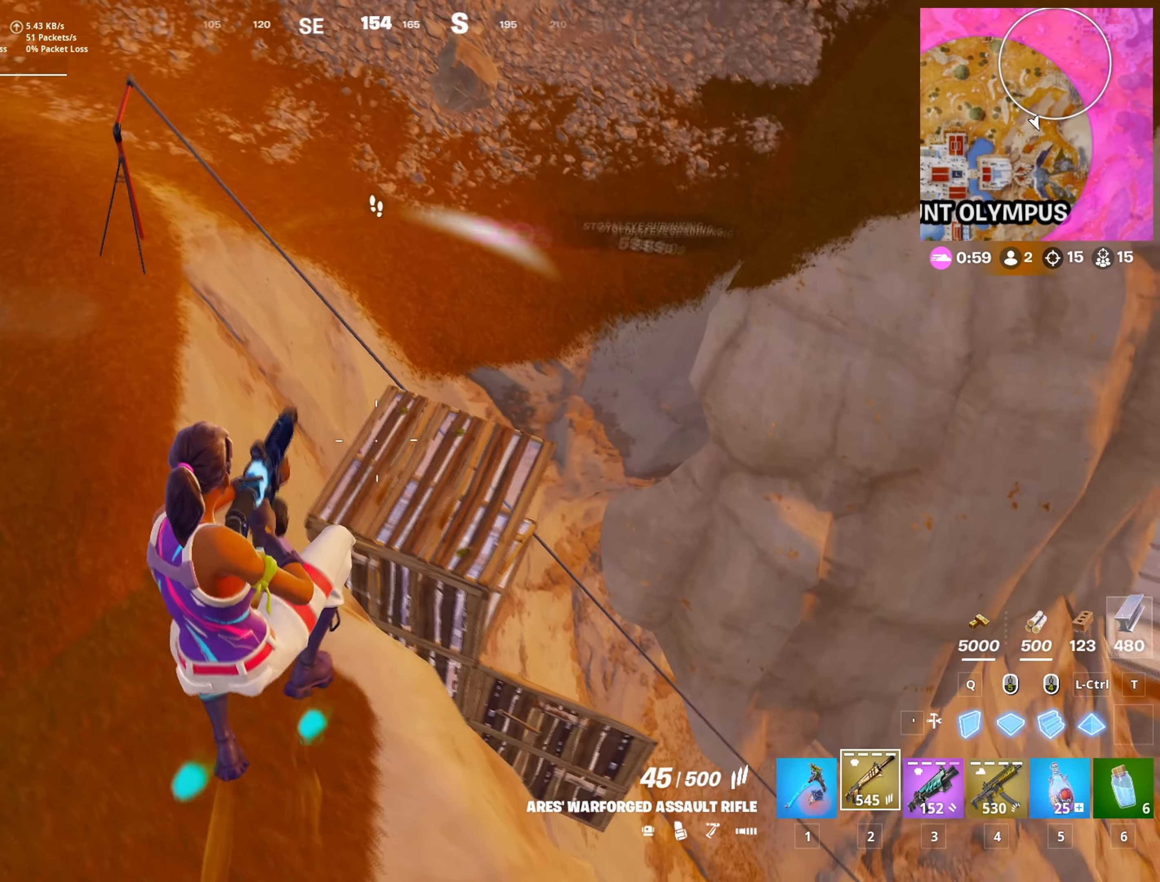
{"keys": ["a", "w"], "mouse": ["left"], "mouse_move": "right", "events": [[84, "w", "down"], [267, "mouse_left", "down"], [401, "a", "down"]]}
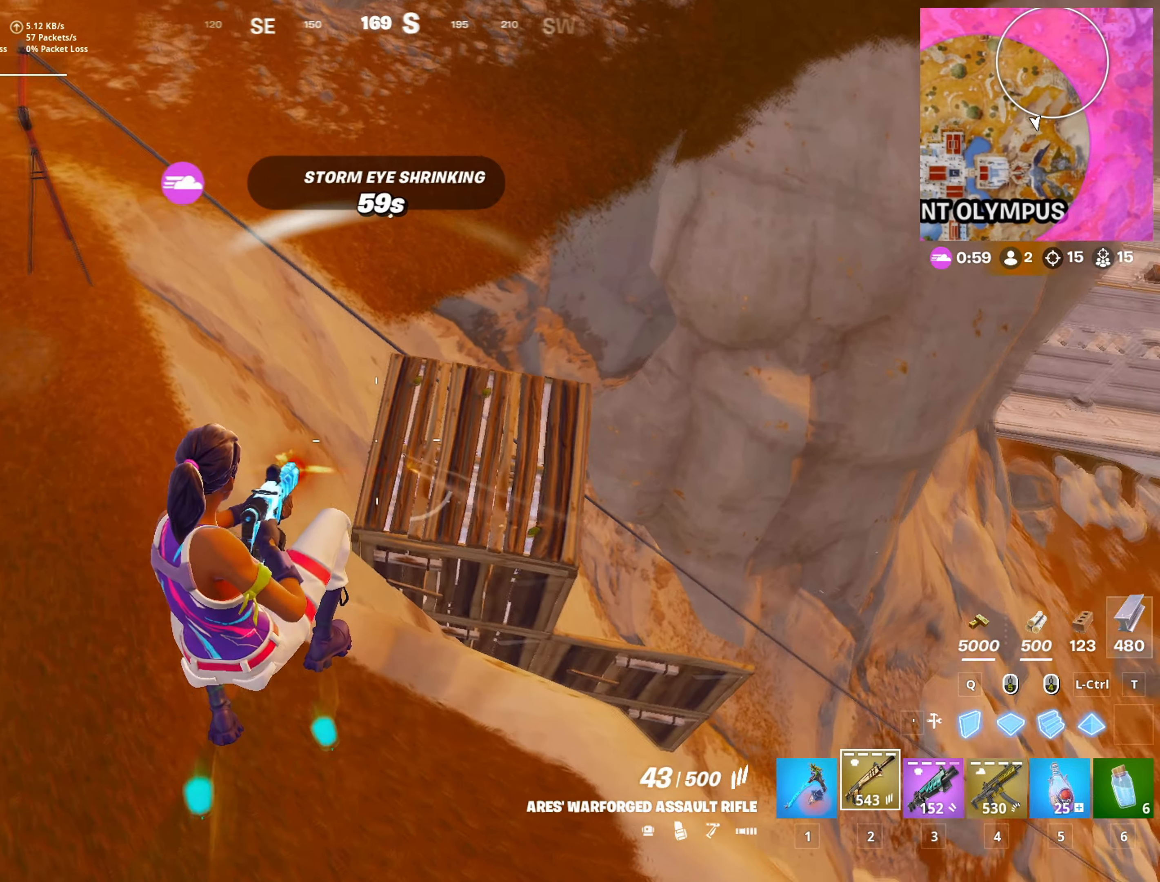
{"keys": ["a", "w"], "mouse": ["left"], "mouse_move": "up", "events": [[150, "a", "up"], [467, "a", "down"]]}
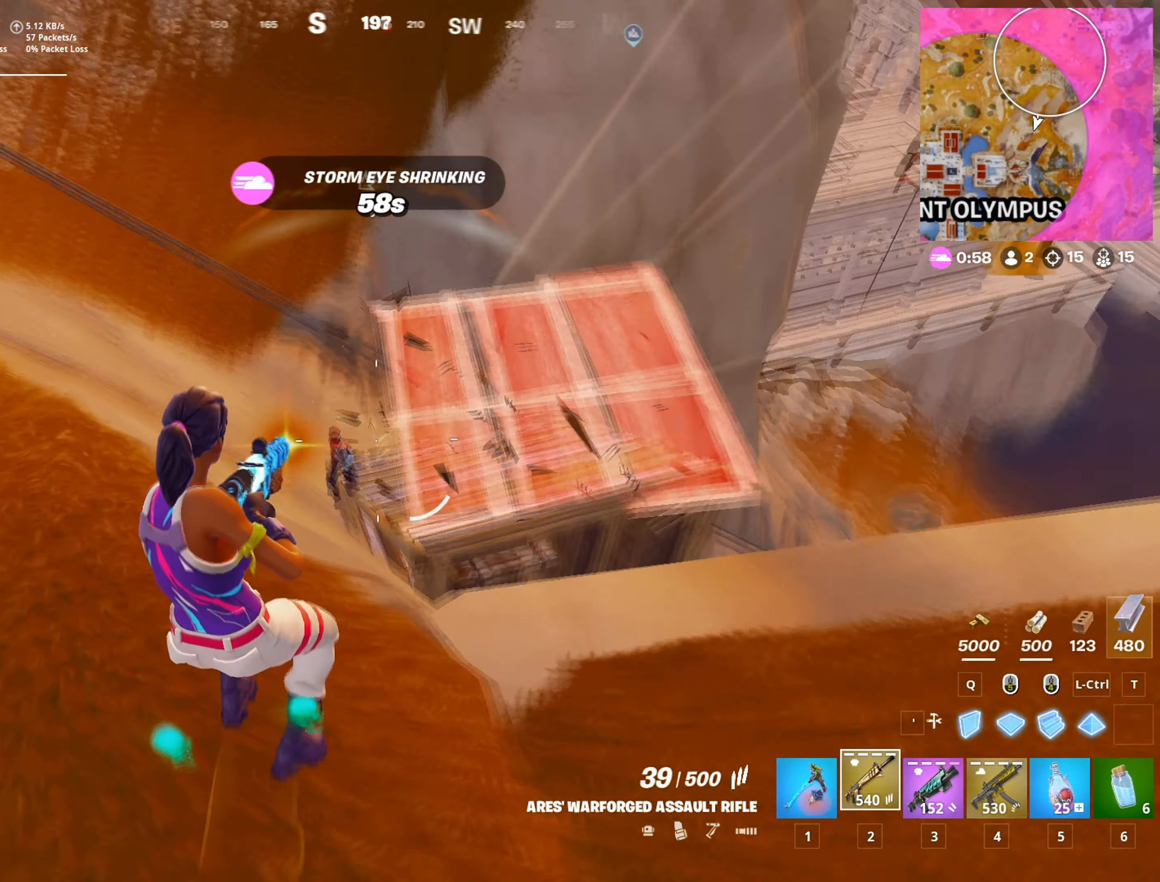
{"keys": ["w"], "mouse": [], "mouse_move": "down", "events": [[17, "c", "down"], [67, "c", "up"], [201, "c", "down"], [217, "a", "up"], [267, "c", "up"], [301, "mouse_left", "up"], [351, "3", "down"], [451, "3", "up"]]}
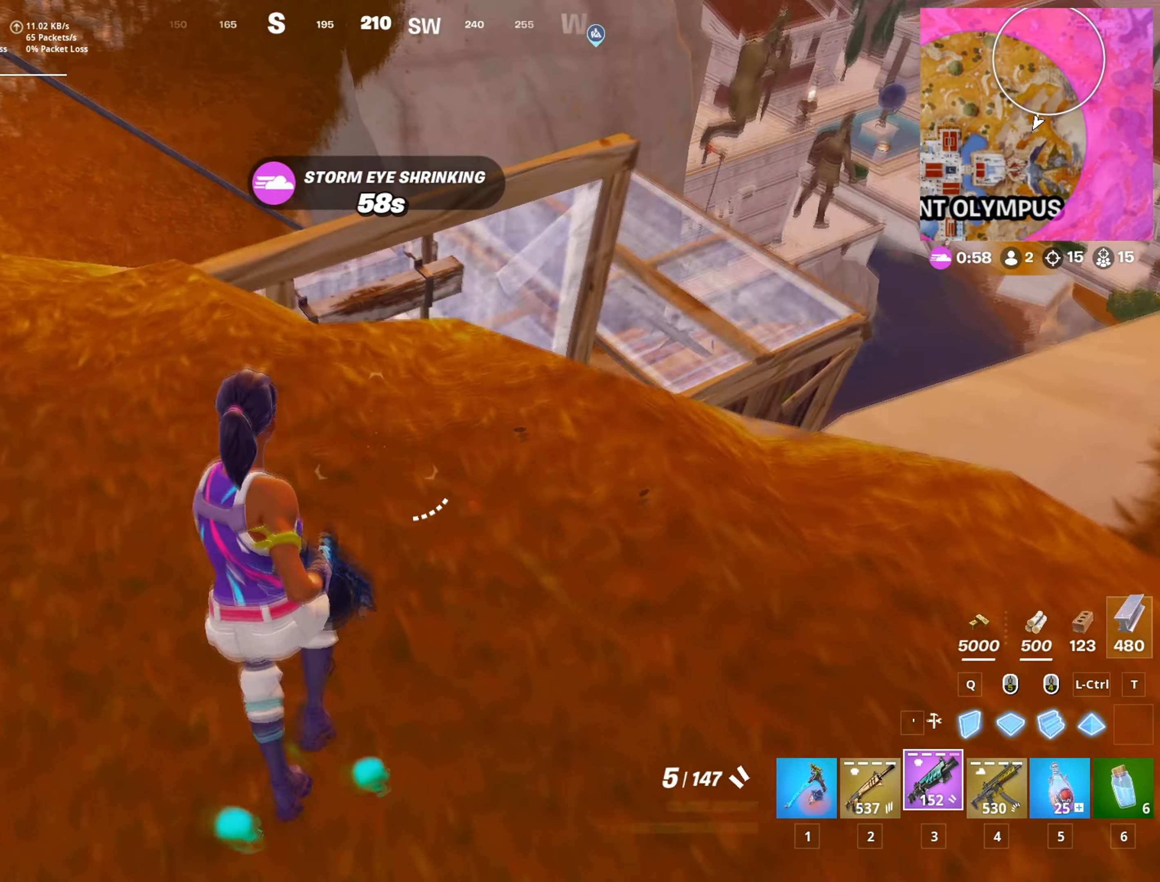
{"keys": ["w"], "mouse": [], "mouse_move": "down-right", "events": [[367, "a", "down"], [500, "a", "up"]]}
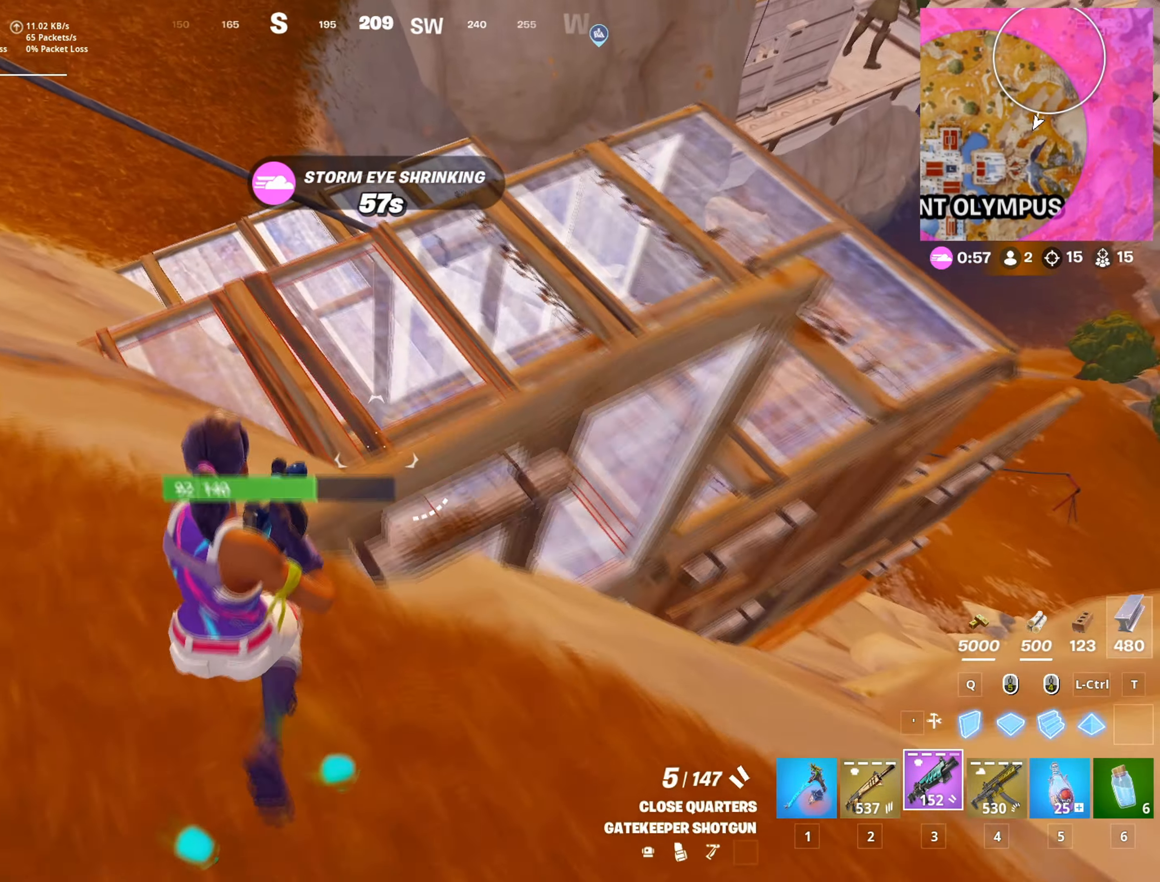
{"keys": ["w"], "mouse": [], "mouse_move": "left", "events": [[234, "mouse_left", "down"], [284, "3", "down"], [334, "mouse_left", "up"], [384, "3", "up"]]}
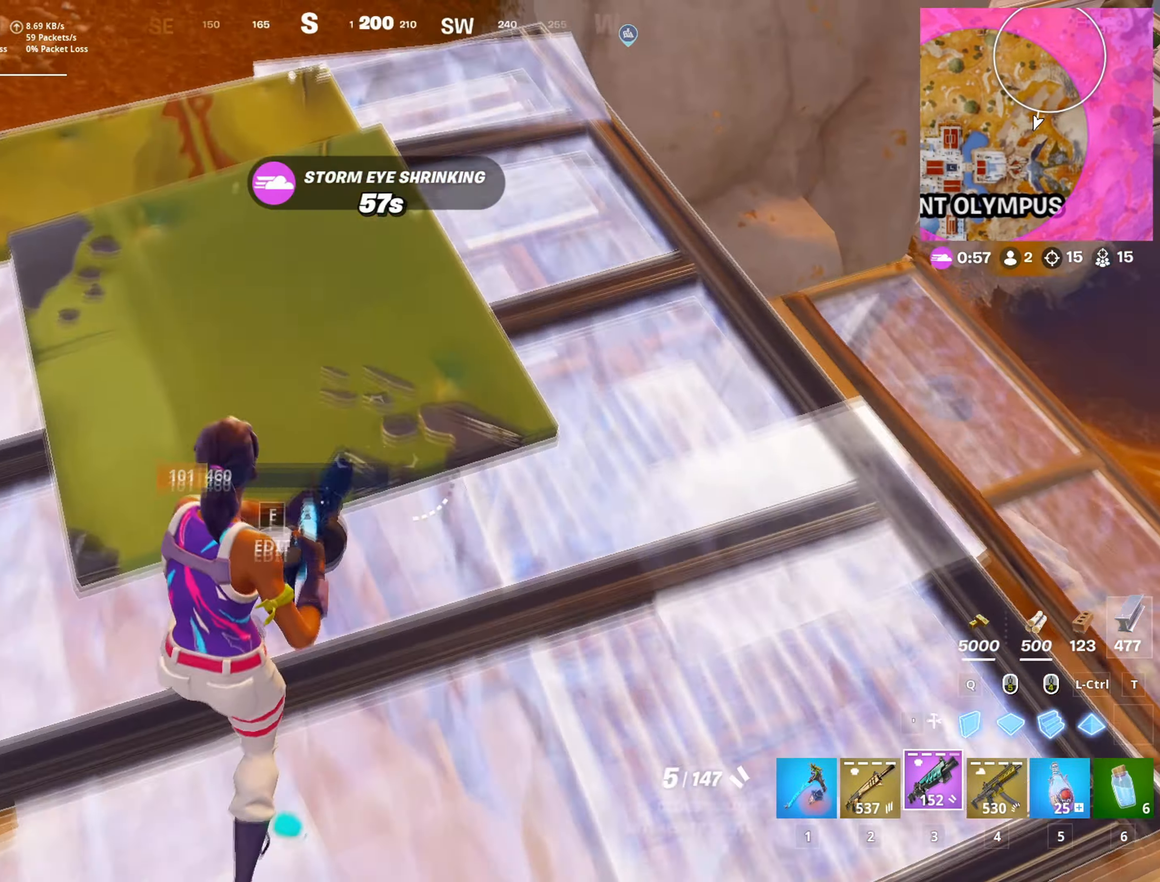
{"keys": ["w"], "mouse": [], "mouse_move": "left", "events": [[117, "d", "down"], [350, "2", "down"], [350, "d", "up"], [450, "2", "up"]]}
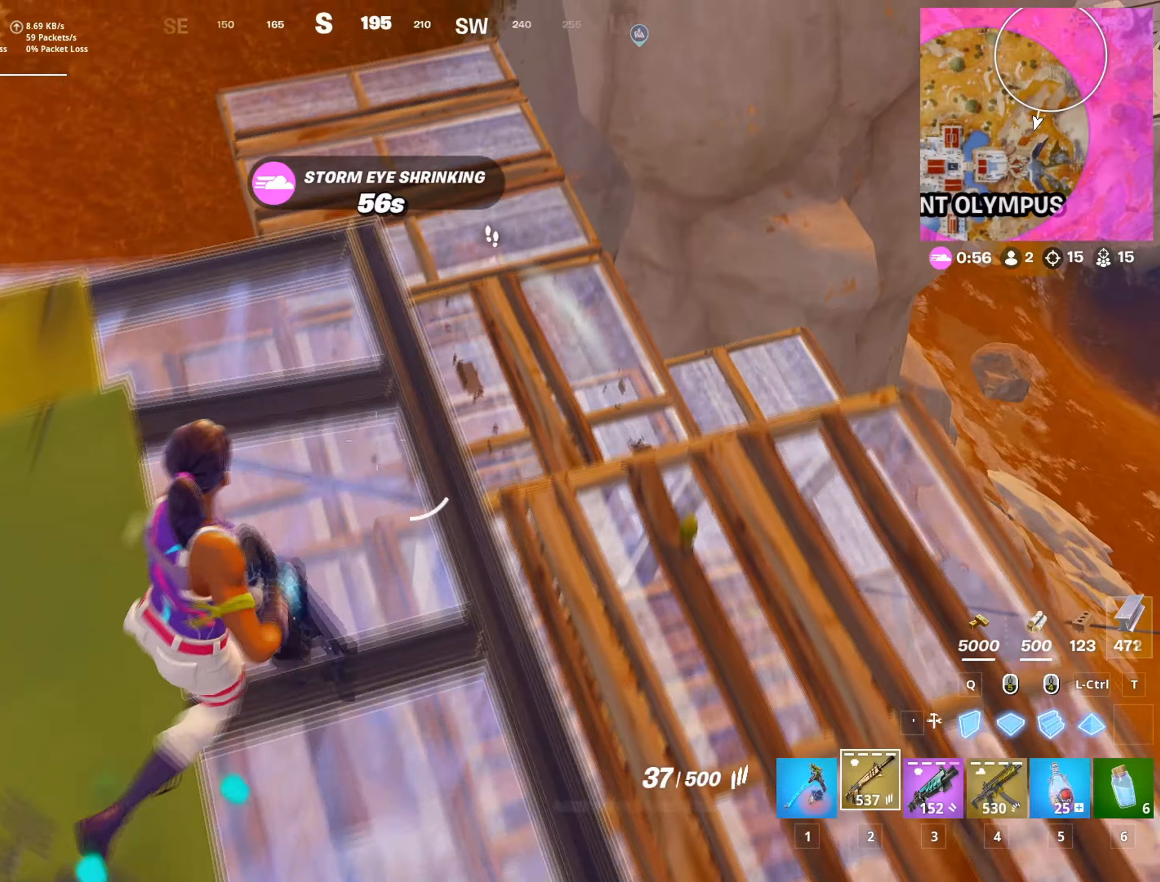
{"keys": ["a"], "mouse": ["left"], "events": [[134, "d", "down"], [217, "mouse_left", "down"], [217, "w", "up"], [267, "a", "down"], [267, "d", "up"], [267, "w", "down"], [468, "w", "up"]]}
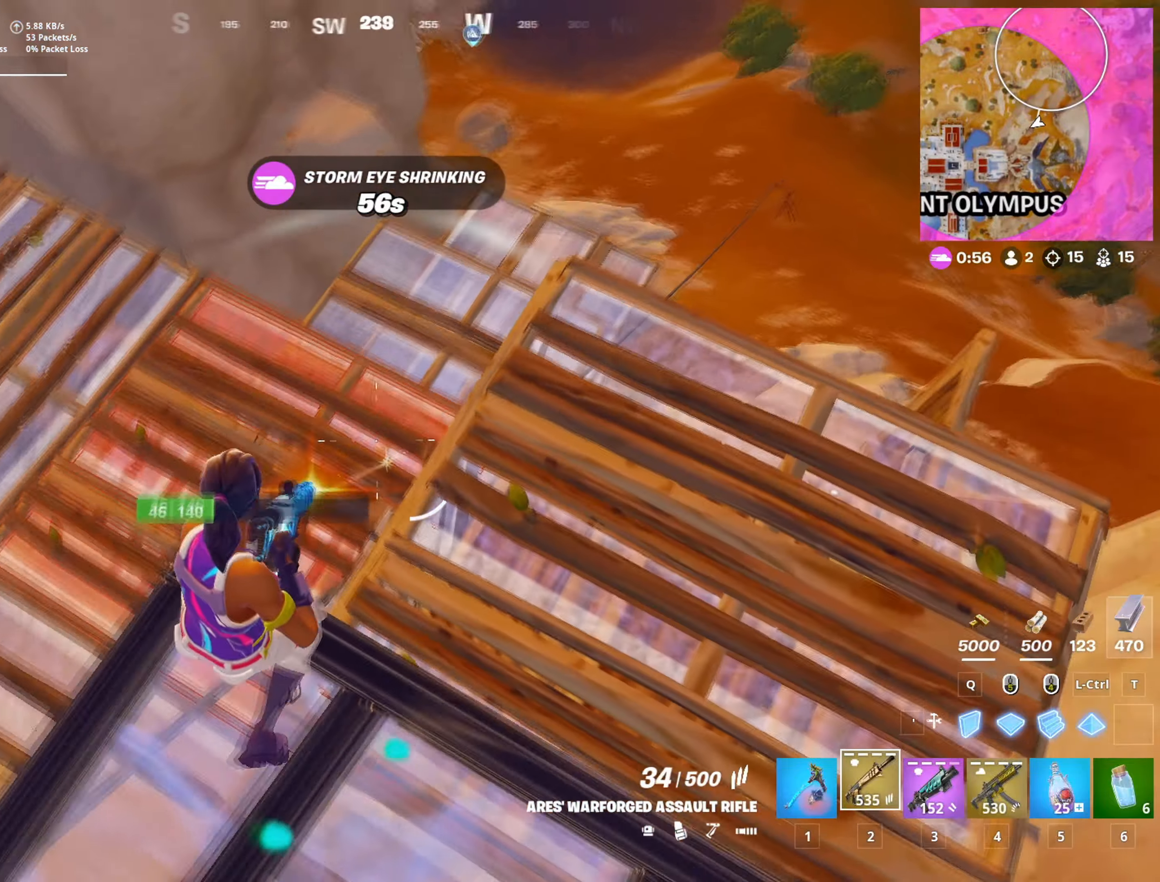
{"keys": ["d", "w"], "mouse": ["left"], "mouse_move": "up", "events": [[100, "a", "up"], [100, "d", "down"], [100, "s", "down"], [233, "s", "up"], [283, "s", "down"], [334, "s", "up"], [467, "w", "down"]]}
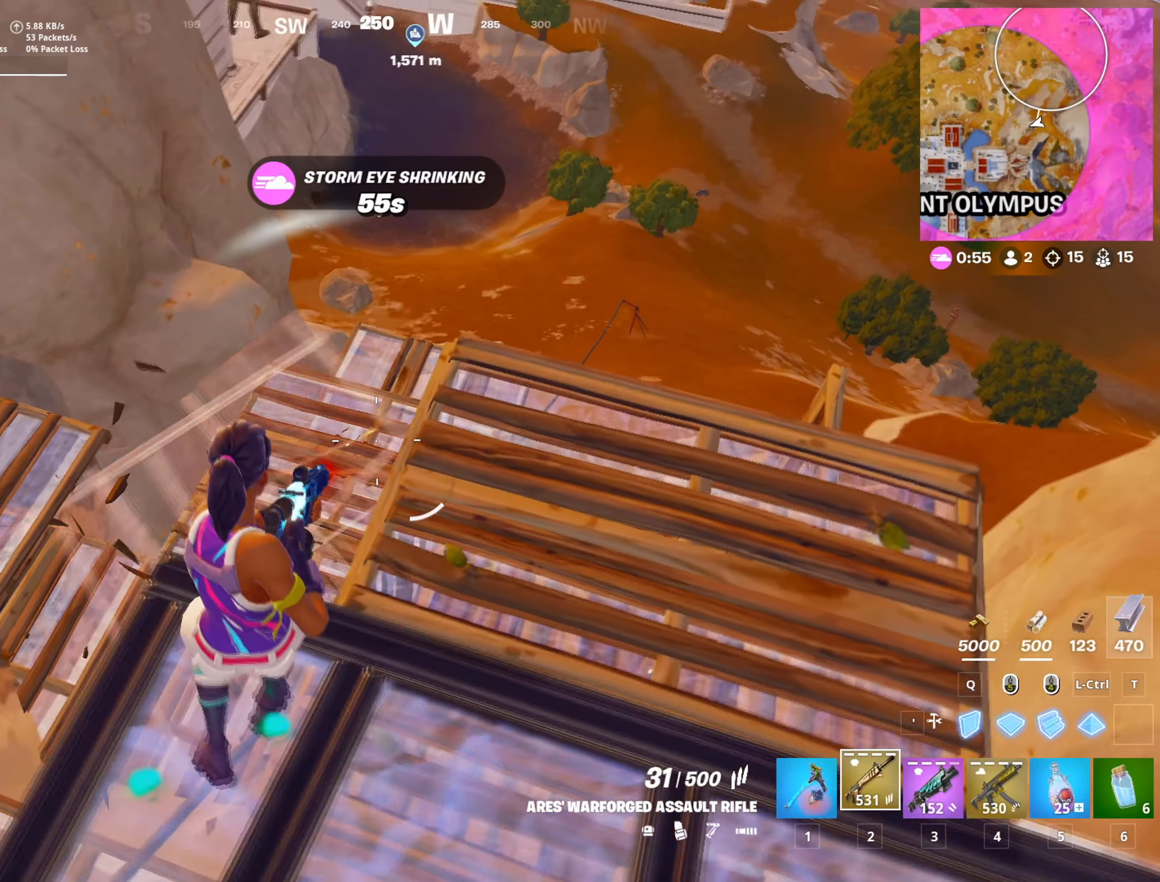
{"keys": ["s"], "mouse": ["left"], "mouse_move": "right", "events": [[17, "d", "up"], [67, "a", "down"], [301, "w", "up"], [384, "s", "down"], [484, "a", "up"]]}
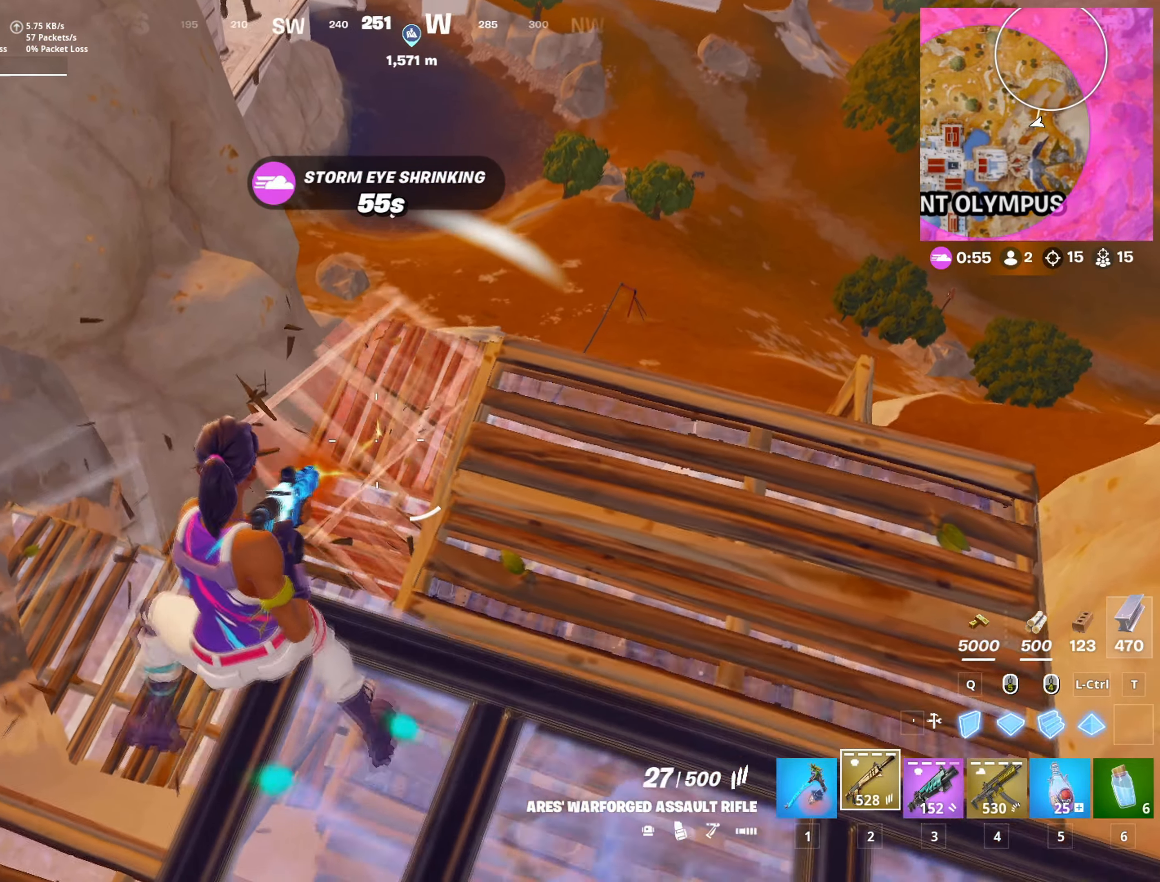
{"keys": ["s"], "mouse": [], "mouse_move": "left", "events": [[33, "d", "down"], [317, "d", "up"], [317, "mouse_left", "up"], [350, "r", "down"], [467, "r", "up"]]}
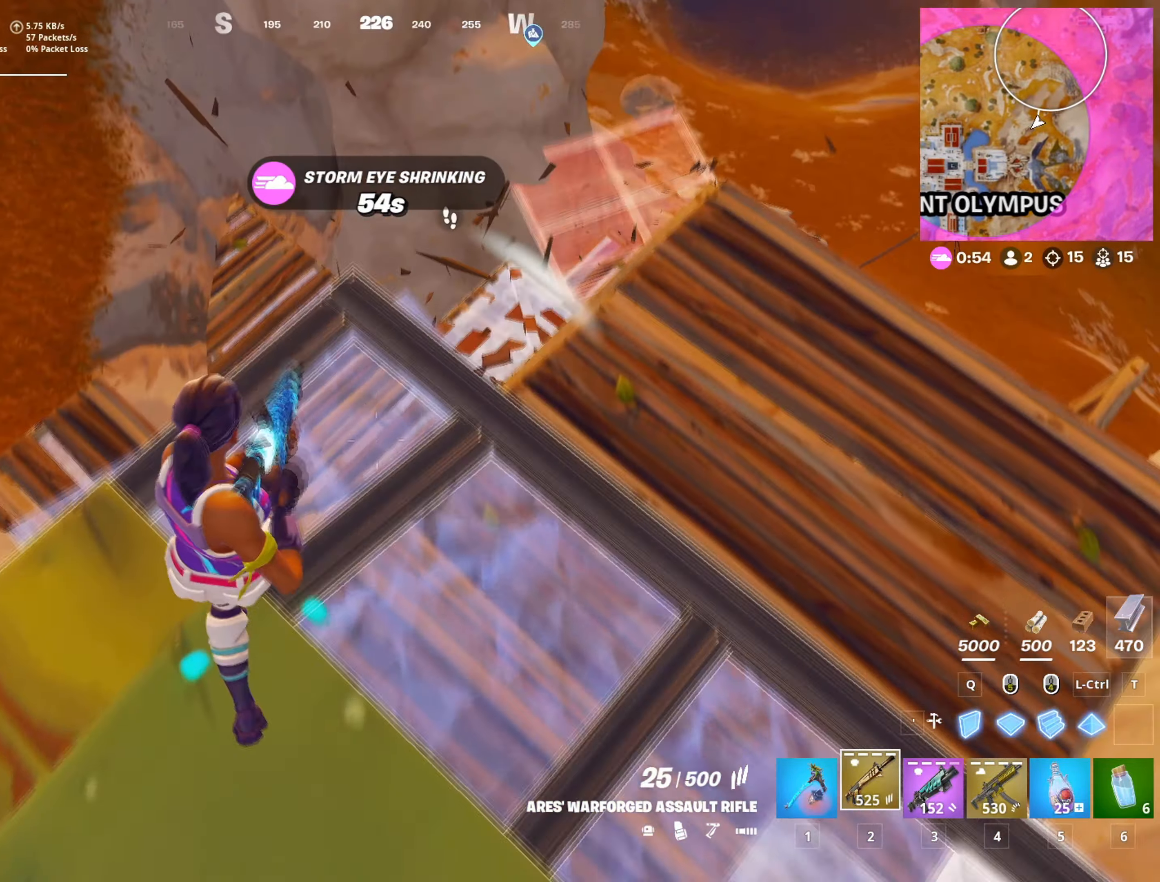
{"keys": ["d", "w"], "mouse": [], "mouse_move": "still", "events": [[84, "d", "down"], [151, "s", "up"], [367, "w", "down"]]}
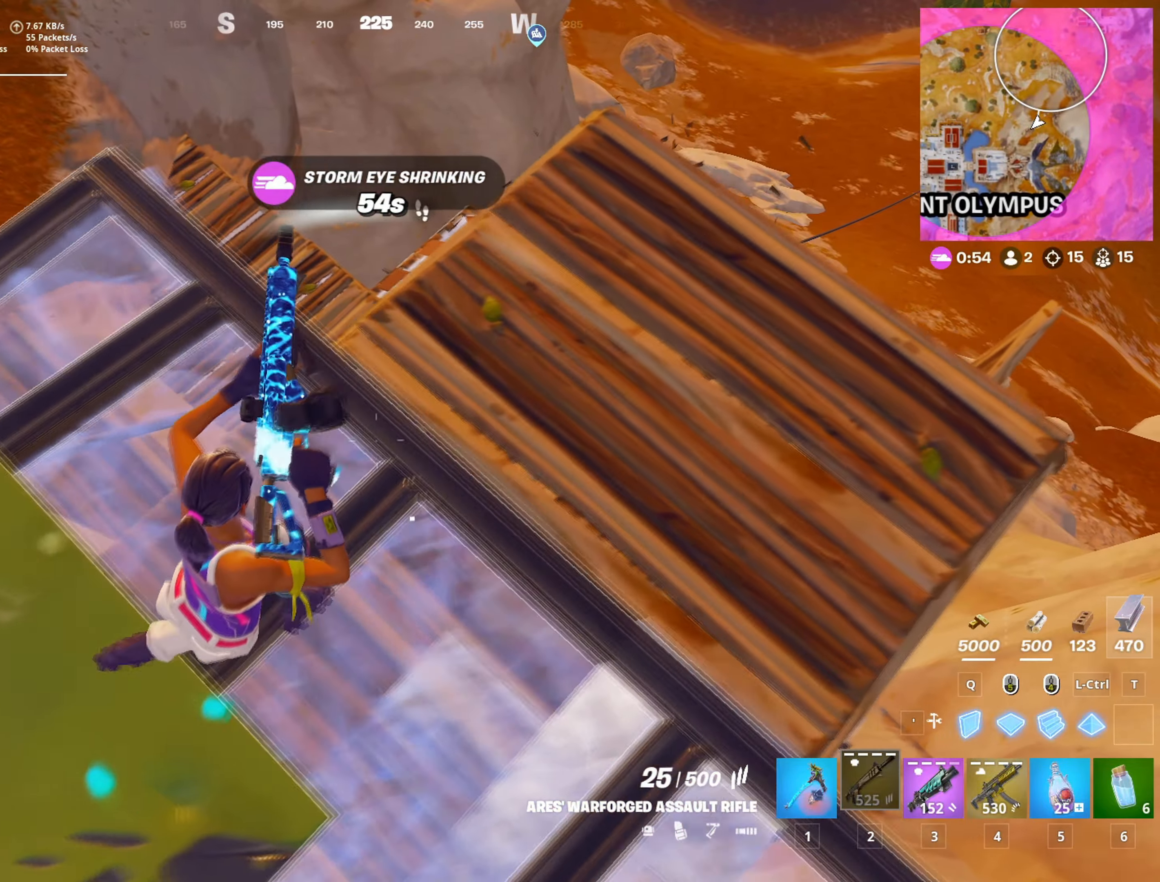
{"keys": [], "mouse": [], "mouse_move": "left", "events": [[200, "space", "down"], [300, "d", "up"], [300, "space", "up"], [350, "w", "up"]]}
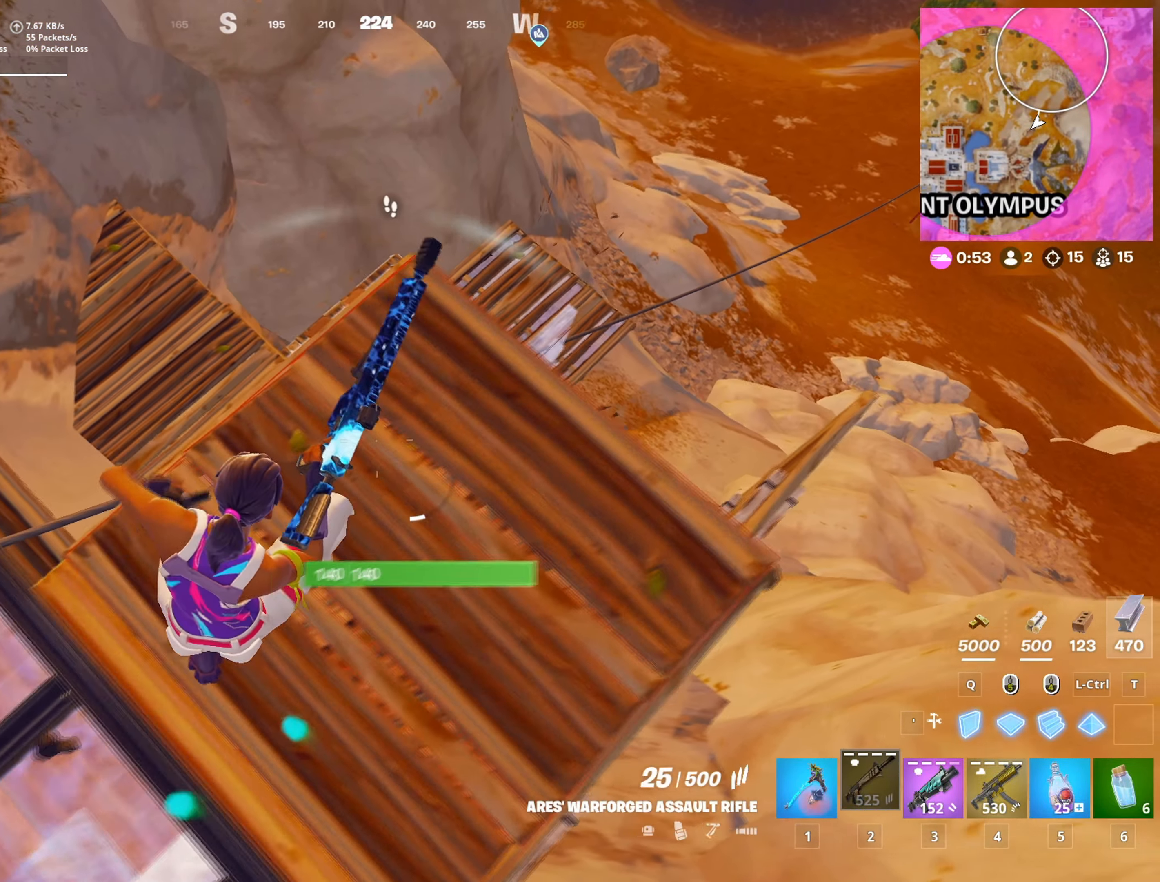
{"keys": ["d", "w"], "mouse": [], "mouse_move": "left", "events": [[117, "w", "down"], [317, "d", "down"]]}
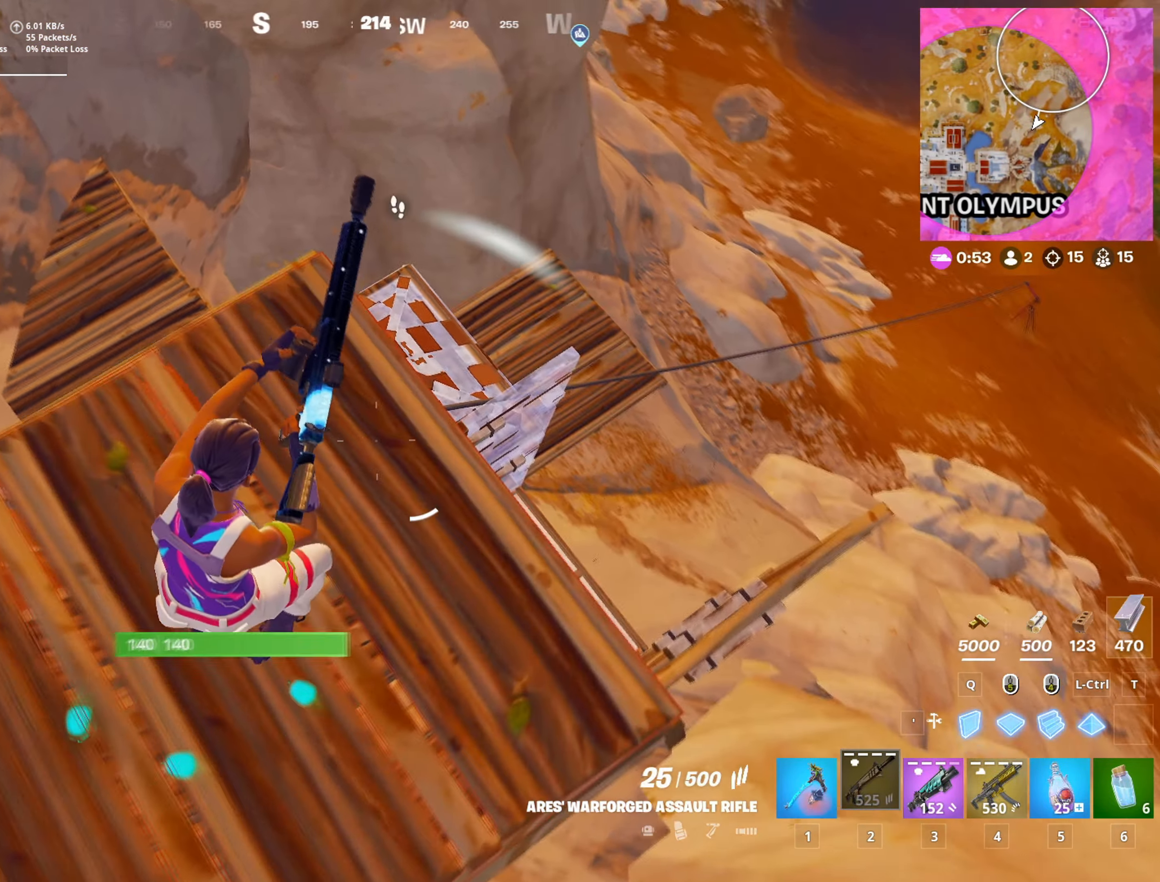
{"keys": ["d"], "mouse": [], "mouse_move": "down", "events": [[133, "c", "down"], [233, "c", "up"], [367, "c", "down"], [417, "w", "up"], [467, "c", "up"]]}
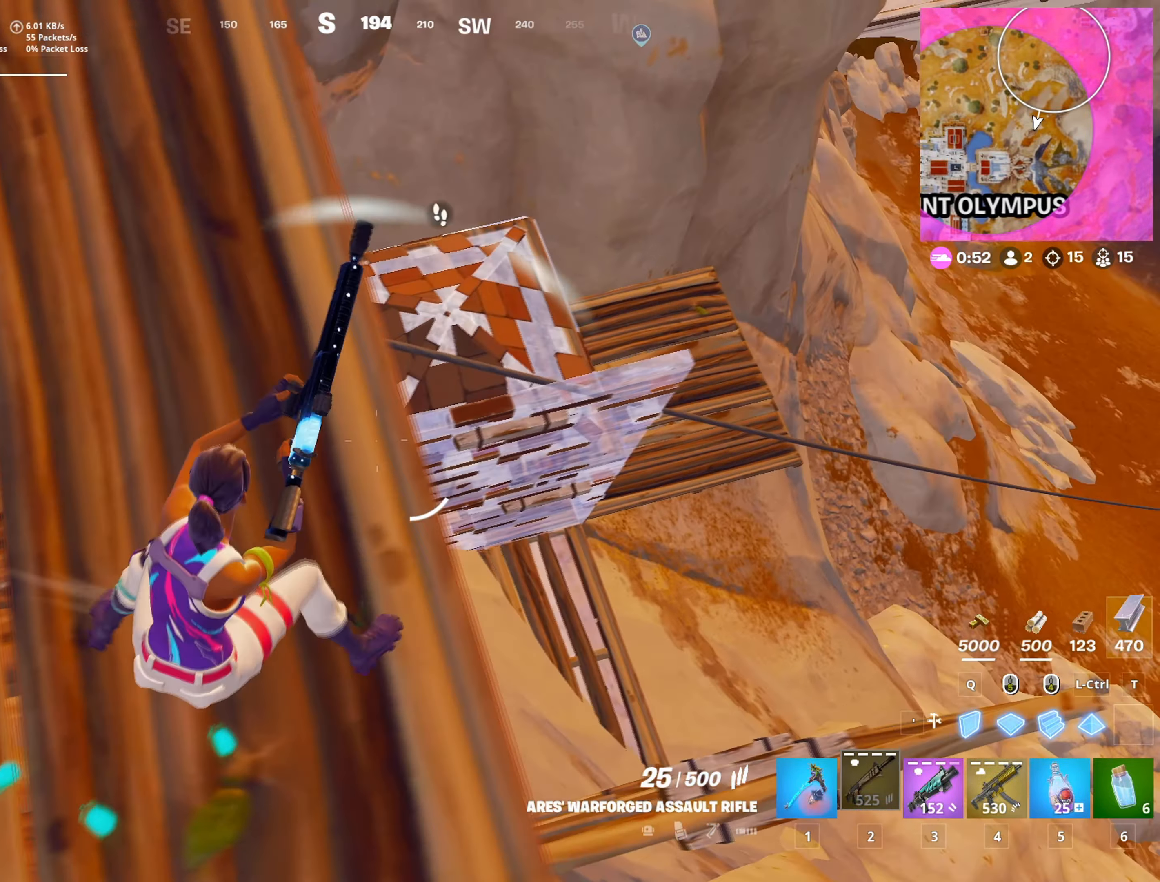
{"keys": ["s"], "mouse": [], "mouse_move": "still", "events": [[67, "s", "down"], [251, "d", "up"], [301, "a", "down"], [484, "a", "up"]]}
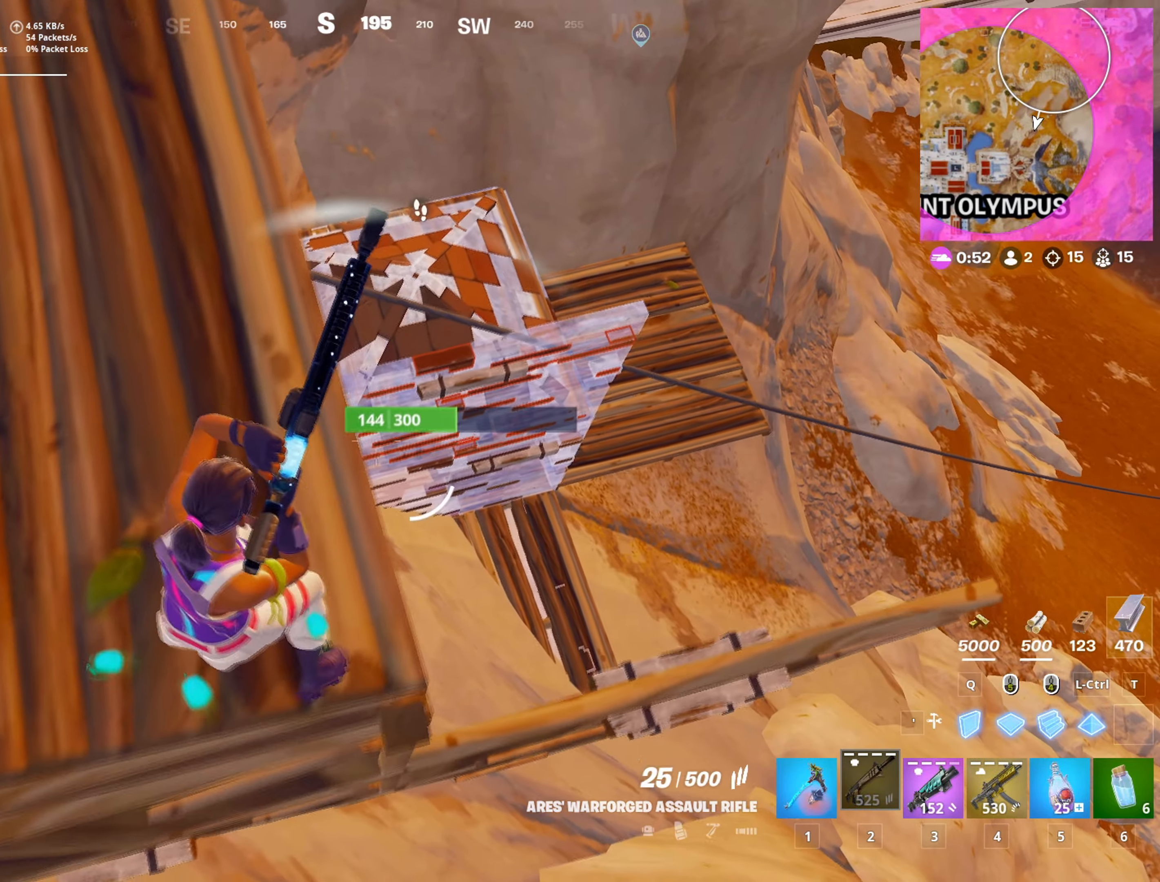
{"keys": ["w"], "mouse": ["left"], "mouse_move": "right", "events": [[33, "d", "down"], [33, "s", "up"], [83, "d", "up"], [117, "a", "down"], [117, "w", "down"], [217, "a", "up"], [500, "mouse_left", "down"]]}
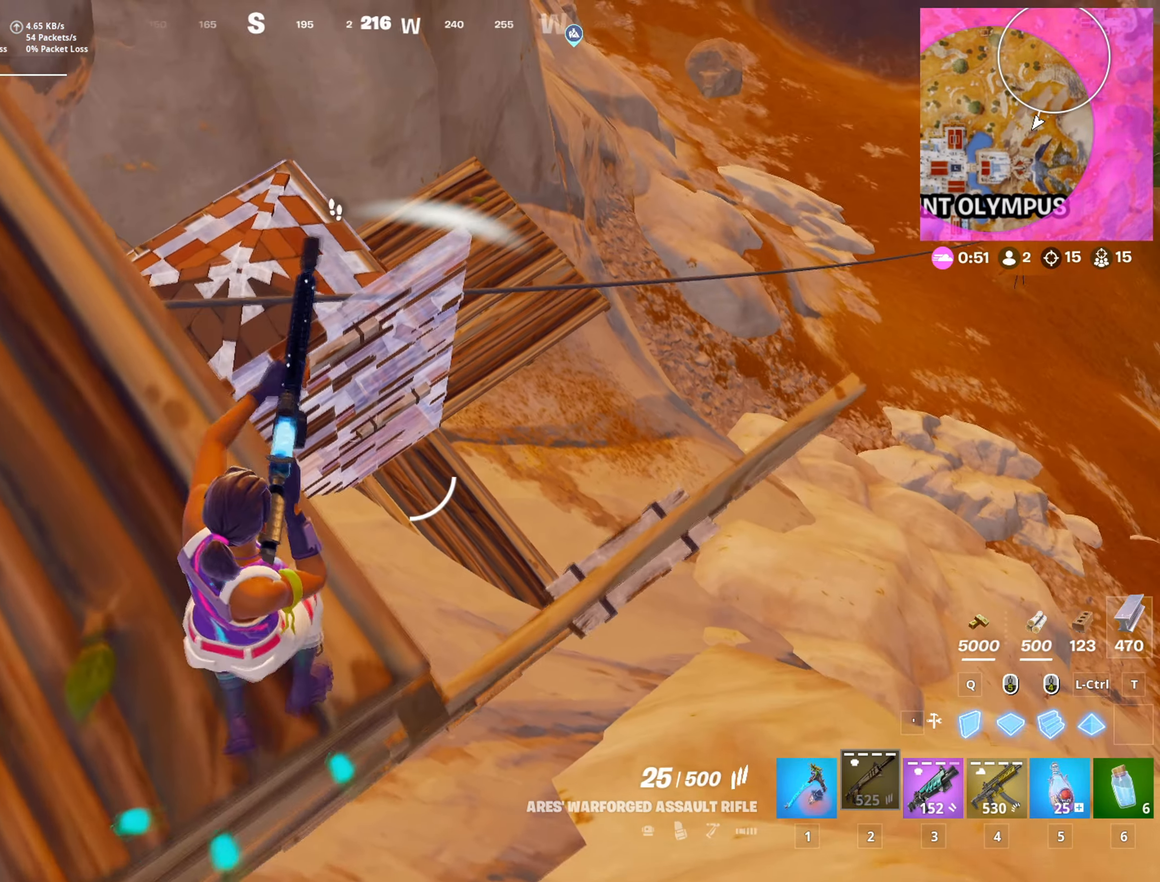
{"keys": ["d"], "mouse": ["left"], "mouse_move": "right", "events": [[134, "a", "down"], [334, "a", "up"], [367, "d", "down"], [417, "w", "up"]]}
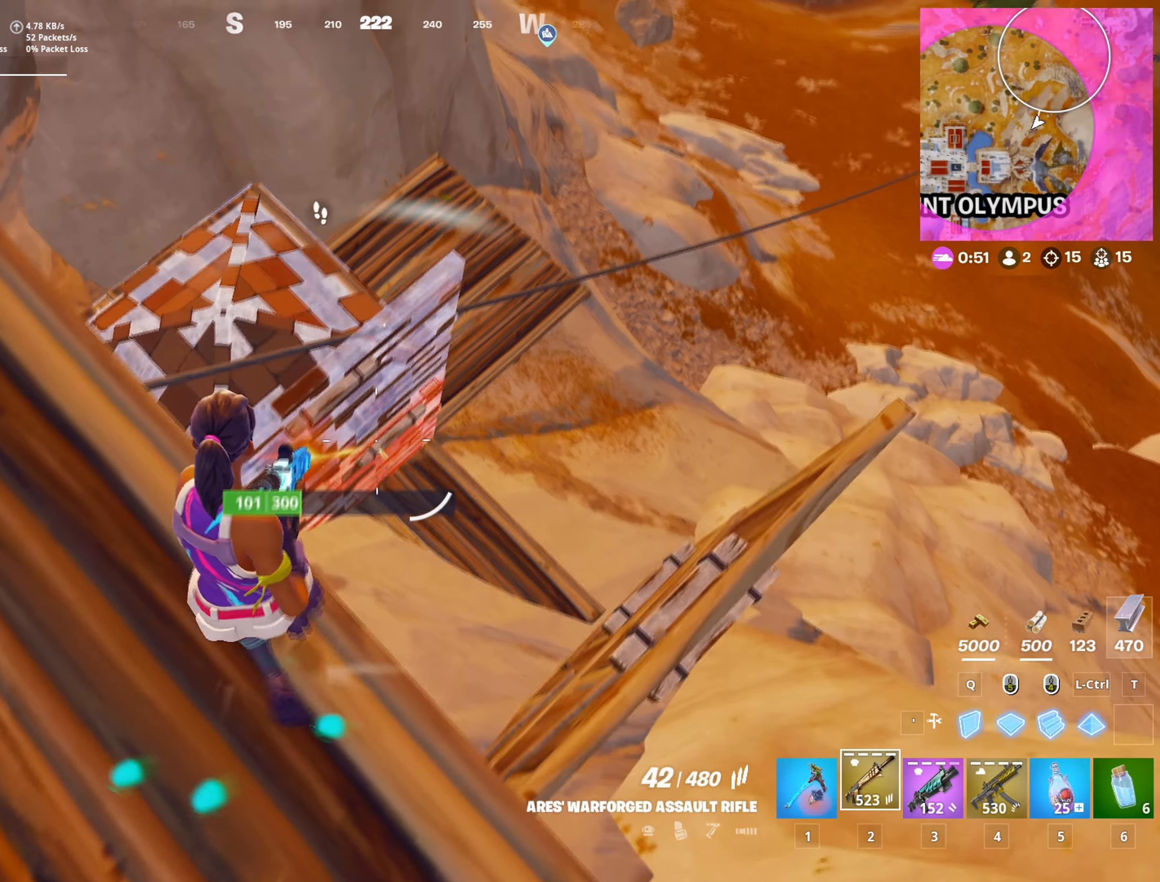
{"keys": ["a"], "mouse": ["left"], "mouse_move": "still", "events": [[17, "s", "down"], [250, "d", "up"], [434, "a", "down"], [484, "s", "up"]]}
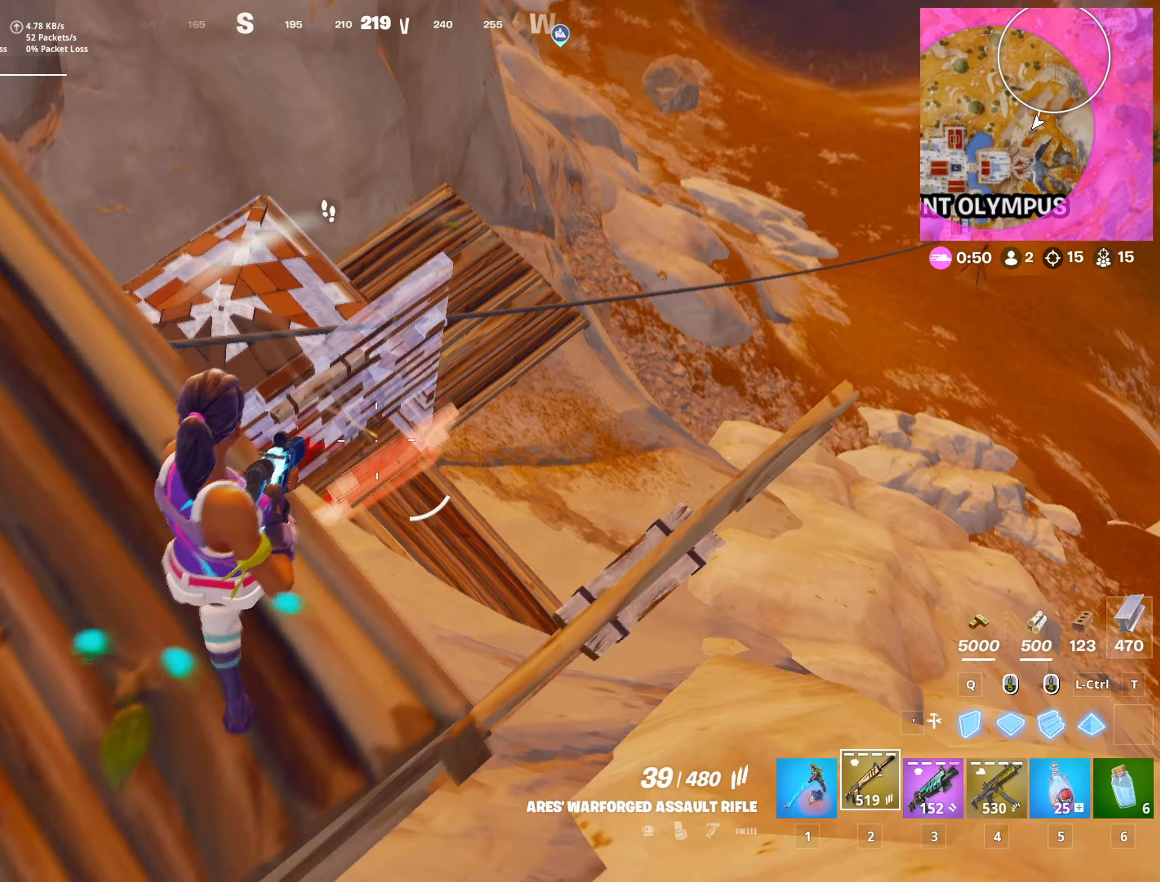
{"keys": ["d"], "mouse": [], "mouse_move": "right", "events": [[84, "4", "down"], [84, "mouse_left", "up"], [117, "w", "down"], [167, "4", "up"], [167, "a", "up"], [351, "d", "down"], [351, "w", "up"]]}